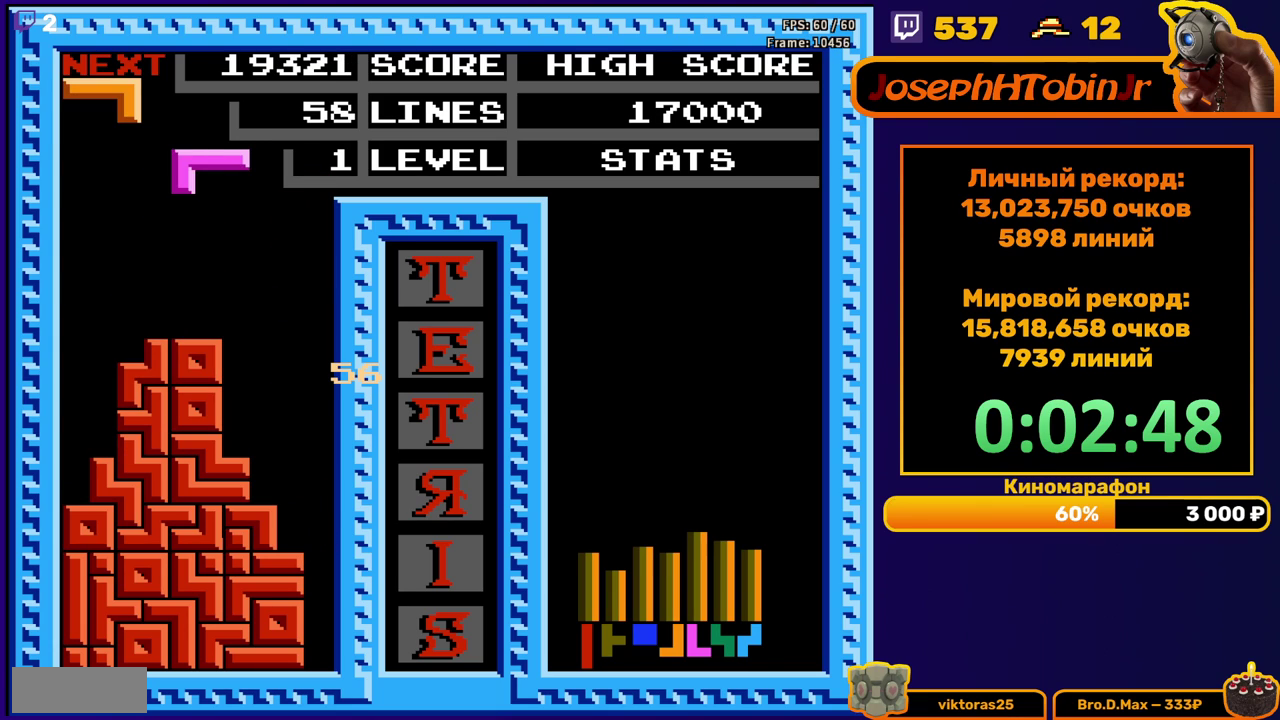
Gameplay with a controller (Nintendo layout); each line is a JSON object with the inputs held at the frame after it. "events" lists button and stick changes between this image and that frame as [ms after this image, input, new state], when the widget could be followed in between. Not read: L3 R3.
{"buttons": ["DPAD_DOWN"], "events": [[33, "A", "down"], [117, "A", "up"], [450, "DPAD_RIGHT", "up"], [483, "DPAD_DOWN", "down"]]}
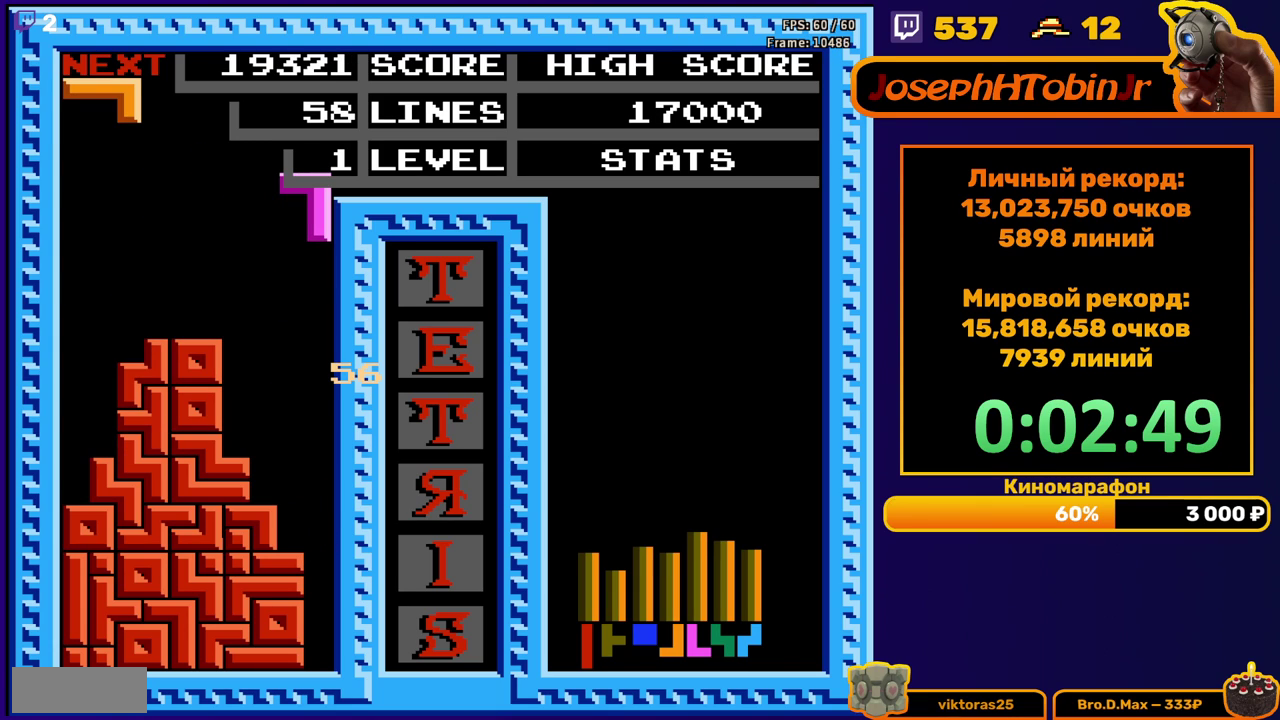
{"buttons": ["DPAD_DOWN"], "events": []}
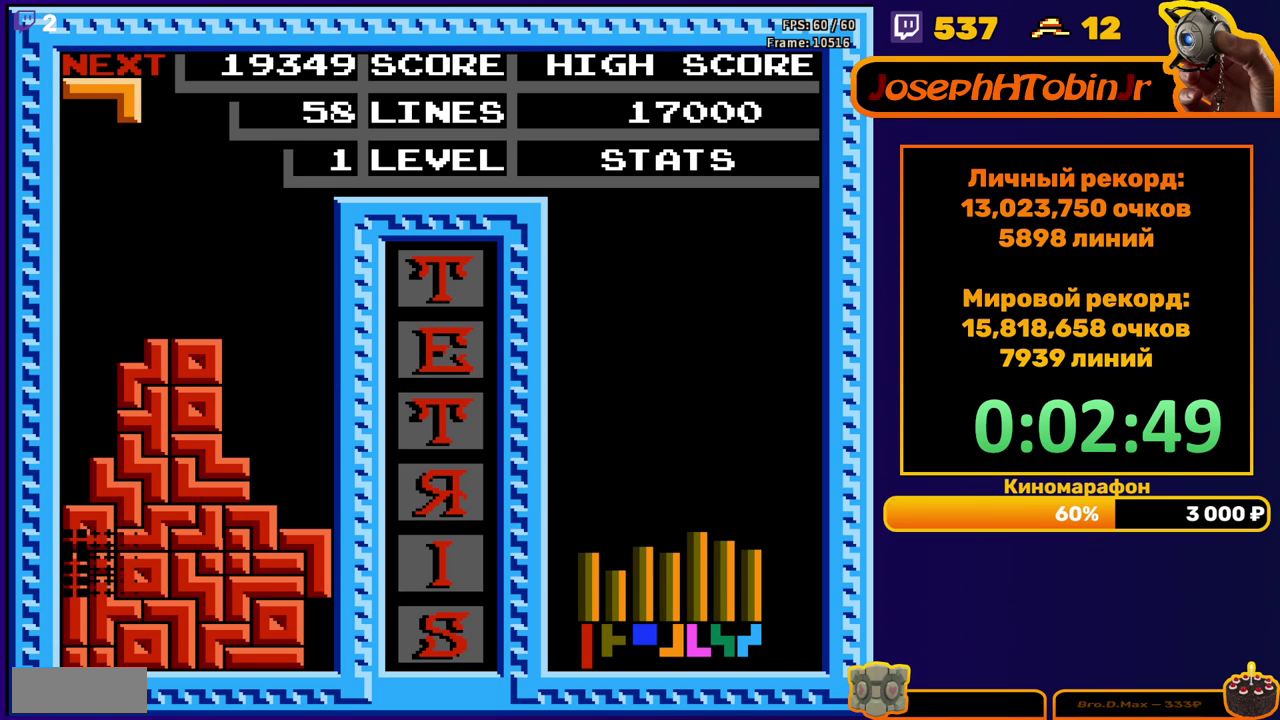
{"buttons": ["DPAD_LEFT"], "events": [[67, "DPAD_DOWN", "up"], [400, "DPAD_LEFT", "down"]]}
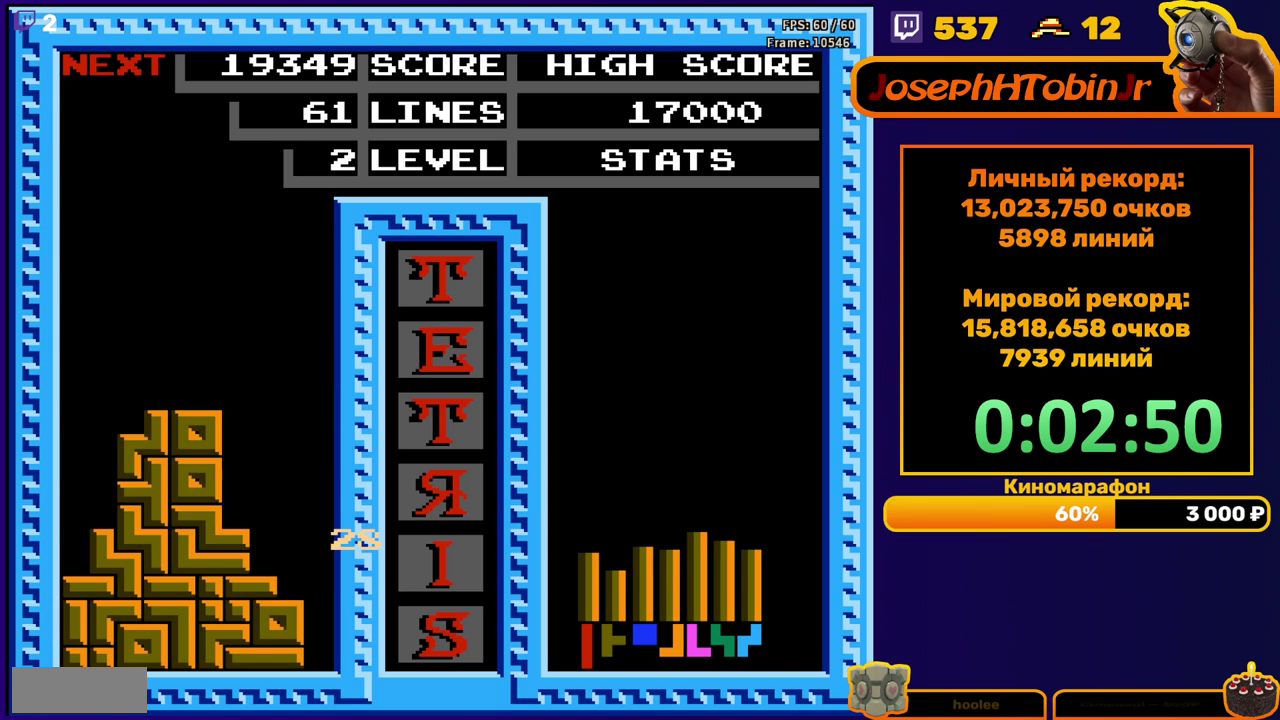
{"buttons": ["START"]}
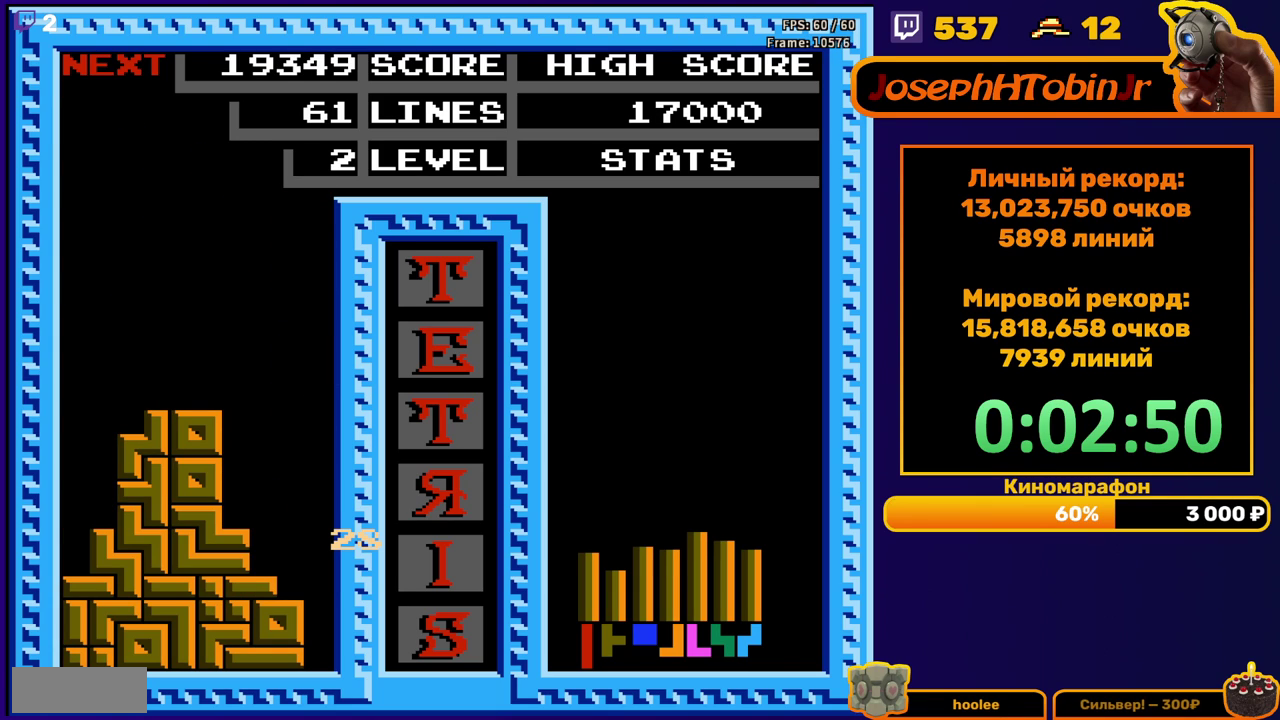
{"buttons": ["START"]}
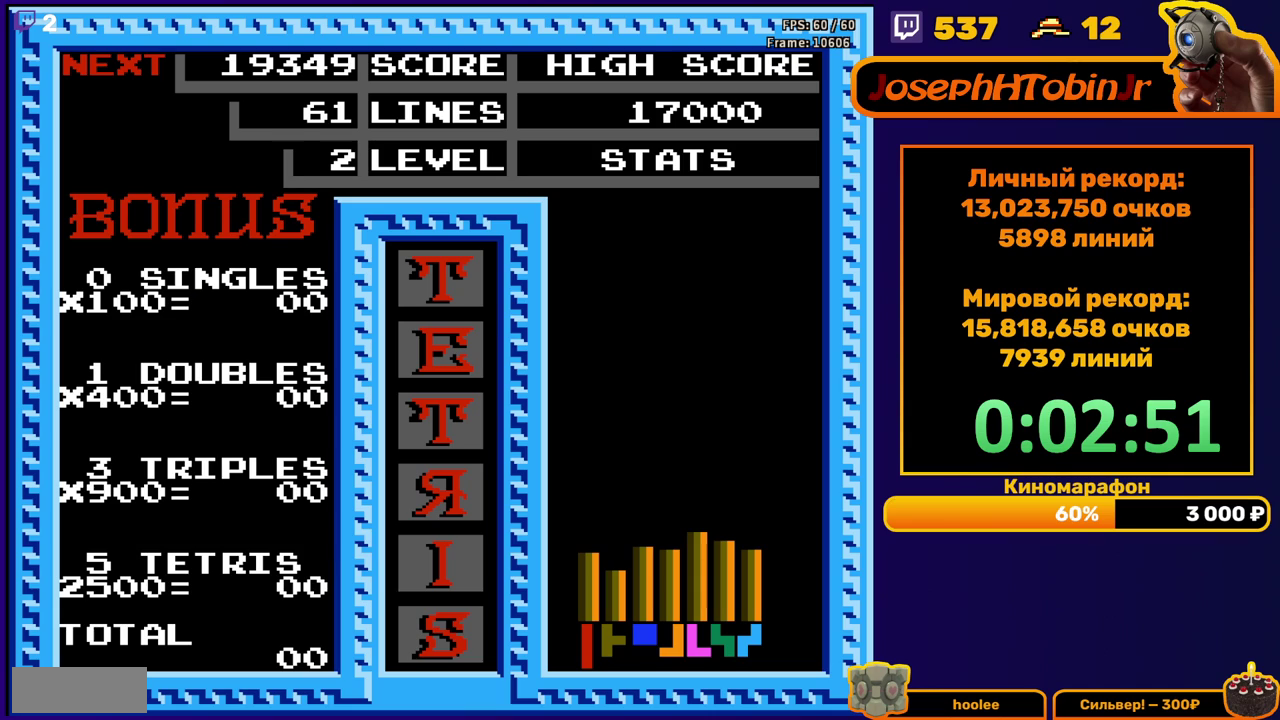
{"buttons": []}
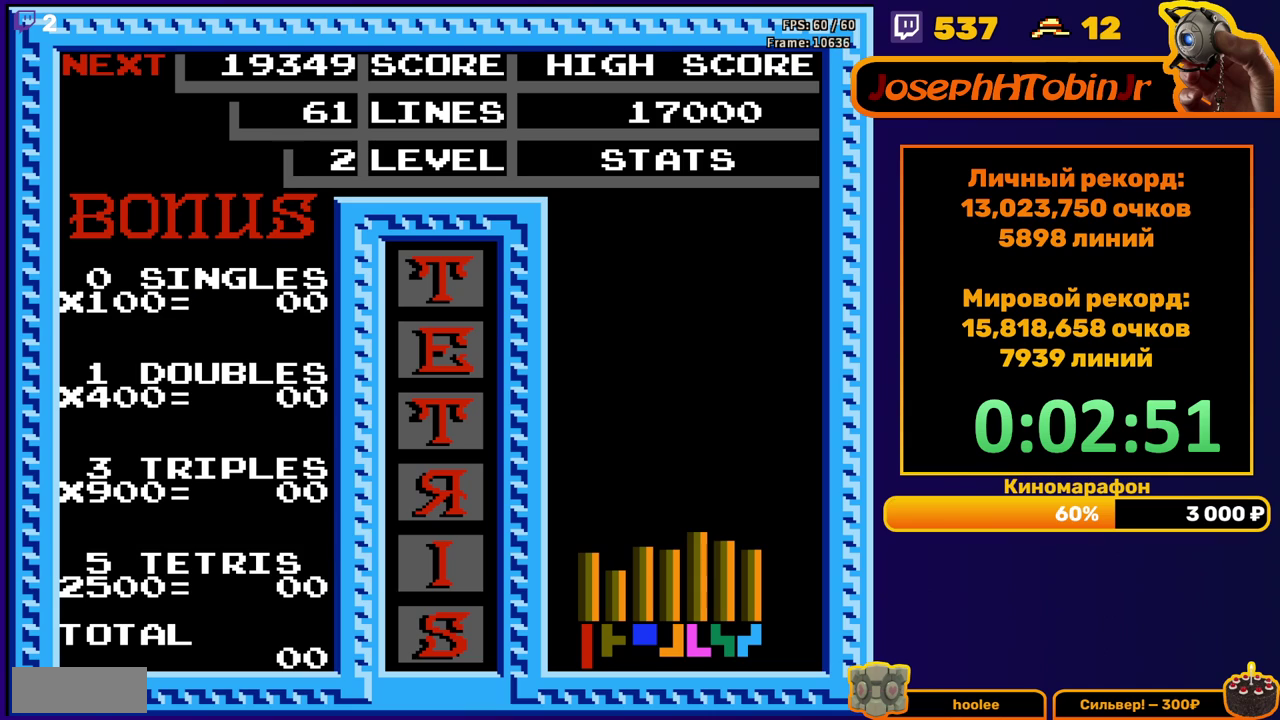
{"buttons": [], "events": [[17, "START", "down"], [83, "START", "up"], [233, "START", "down"], [283, "START", "up"]]}
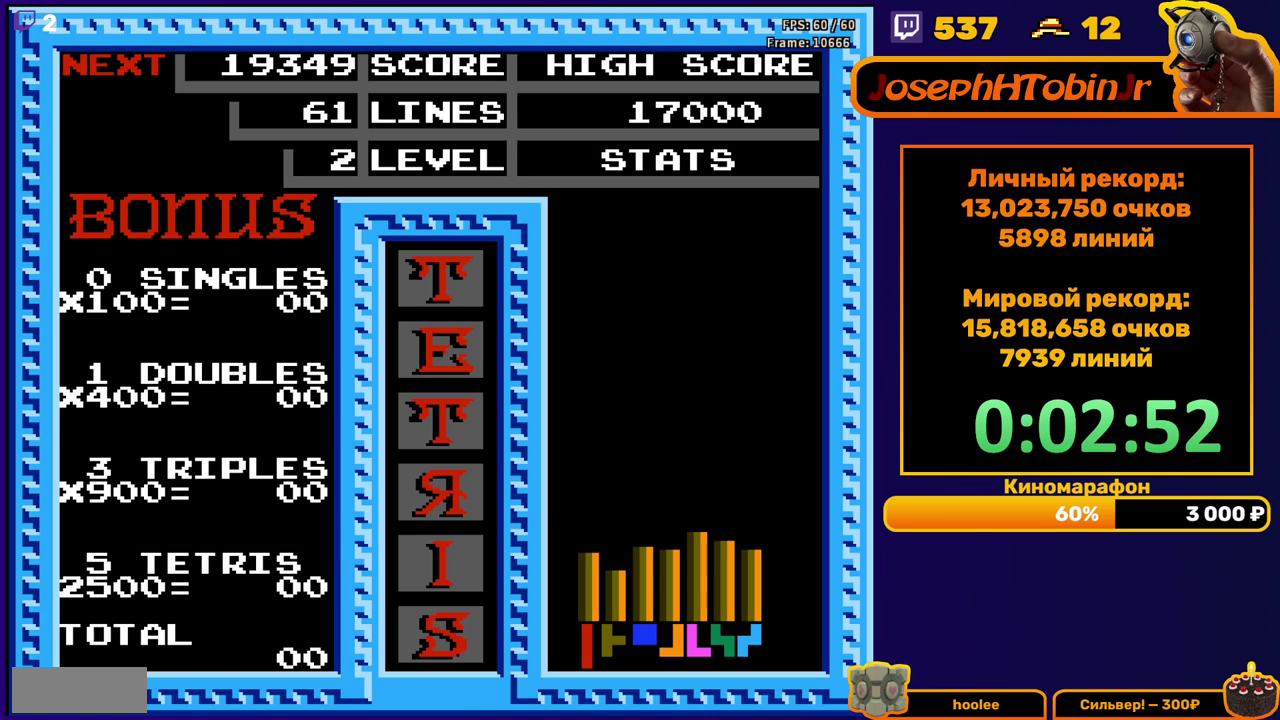
{"buttons": [], "events": [[83, "START", "down"], [150, "START", "up"], [233, "START", "down"], [350, "START", "up"], [417, "START", "down"], [483, "START", "up"]]}
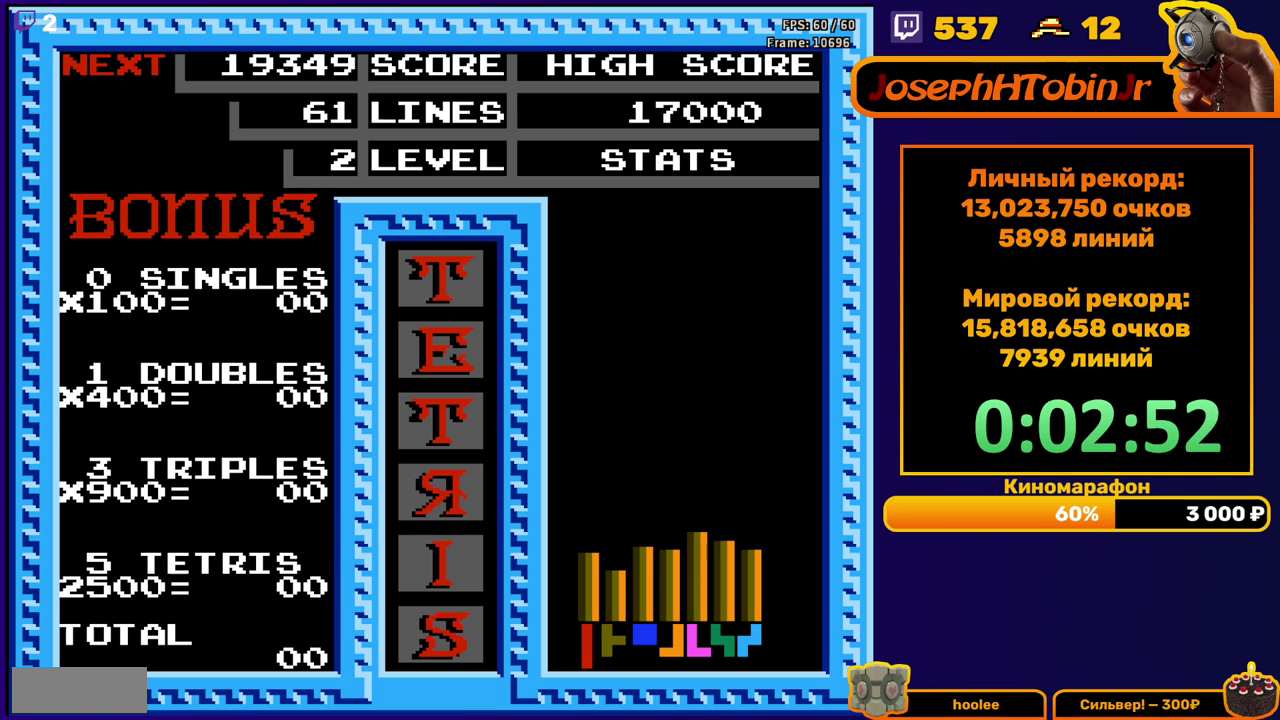
{"buttons": ["START"], "events": [[50, "START", "down"], [100, "START", "up"], [250, "START", "down"], [300, "START", "up"], [367, "START", "down"], [417, "START", "up"], [483, "START", "down"]]}
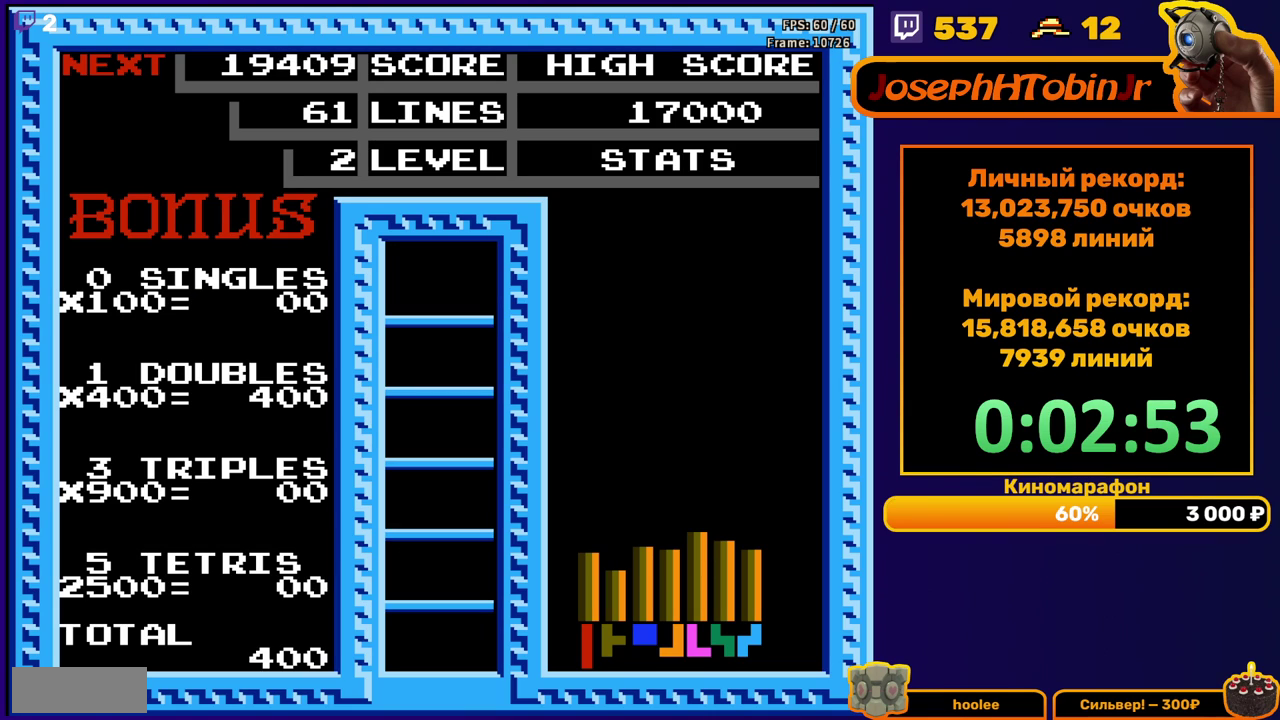
{"buttons": [], "events": [[33, "START", "up"], [100, "START", "down"], [150, "START", "up"], [200, "START", "down"], [267, "START", "up"]]}
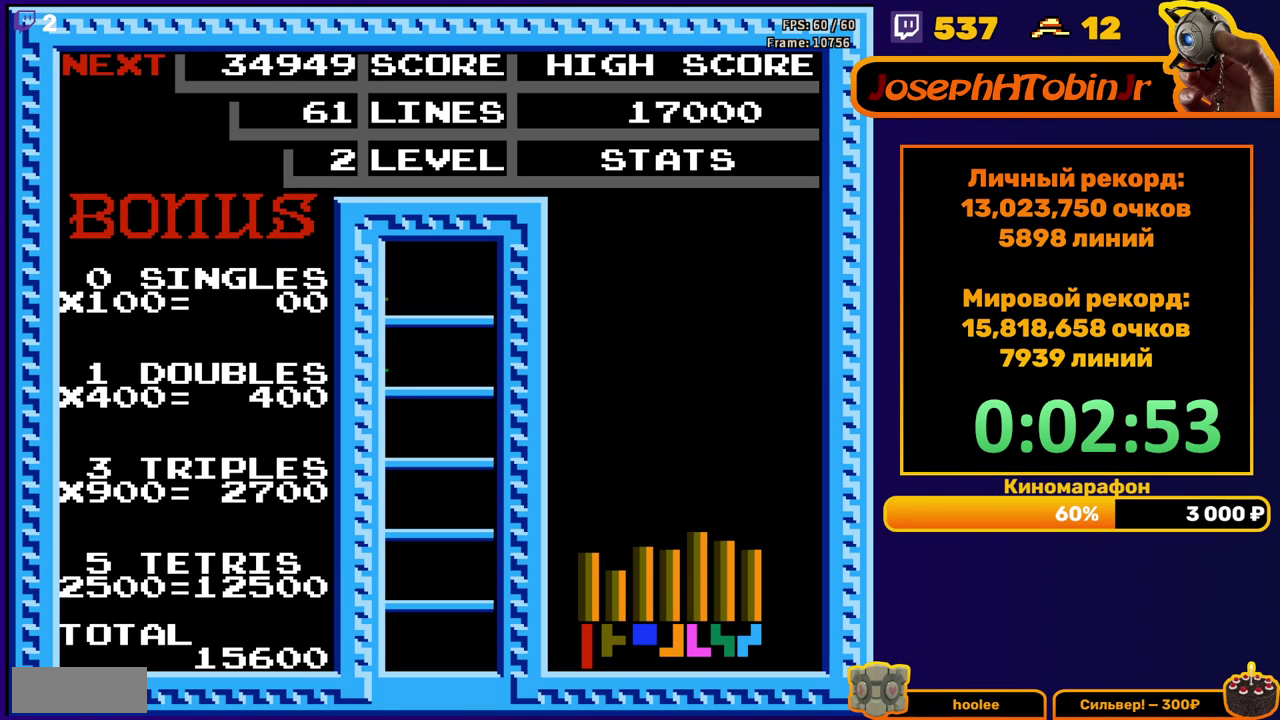
{"buttons": ["DPAD_LEFT"], "events": [[467, "DPAD_LEFT", "down"]]}
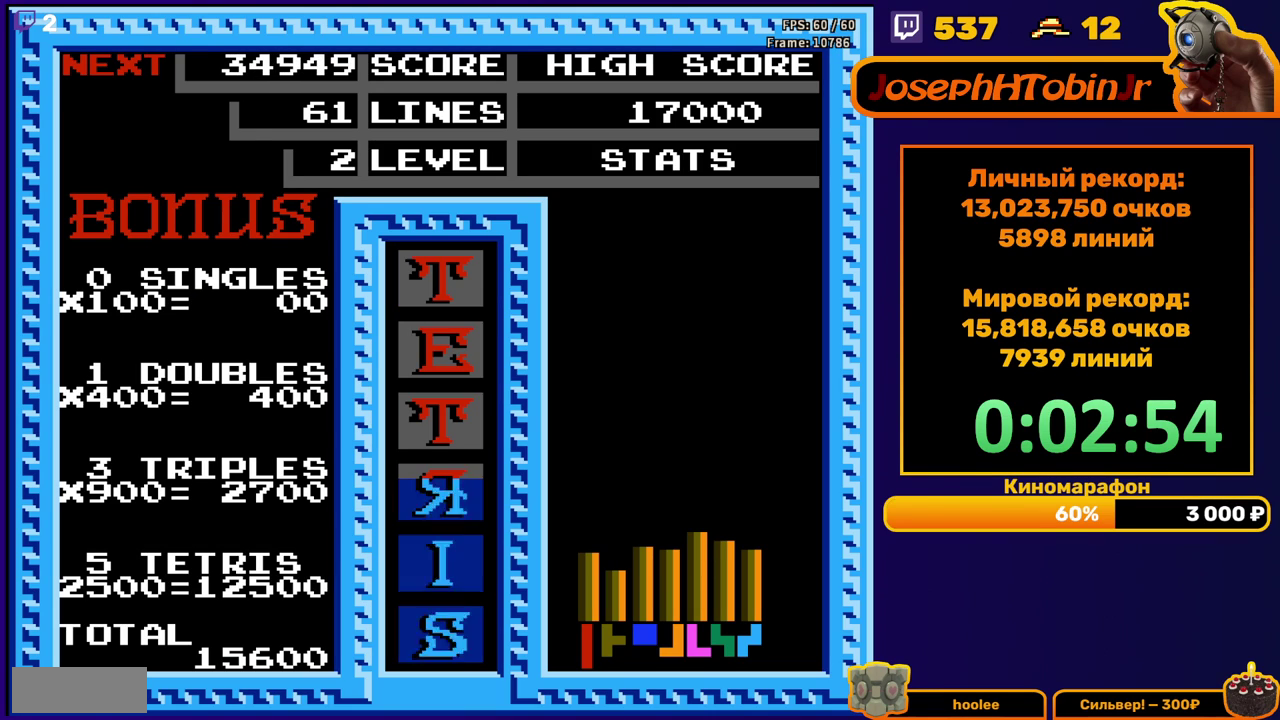
{"buttons": ["DPAD_LEFT"], "events": [[283, "B", "down"], [367, "B", "up"]]}
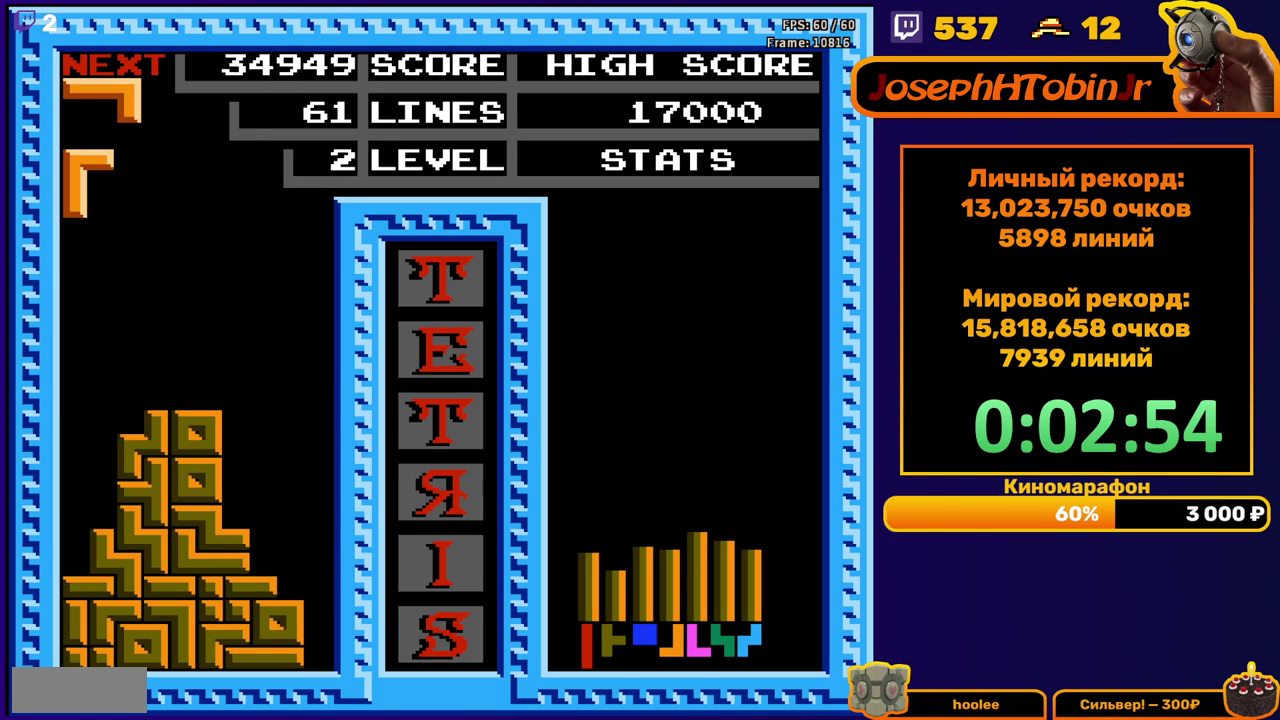
{"buttons": ["DPAD_DOWN"], "events": [[67, "DPAD_LEFT", "up"], [83, "DPAD_DOWN", "down"]]}
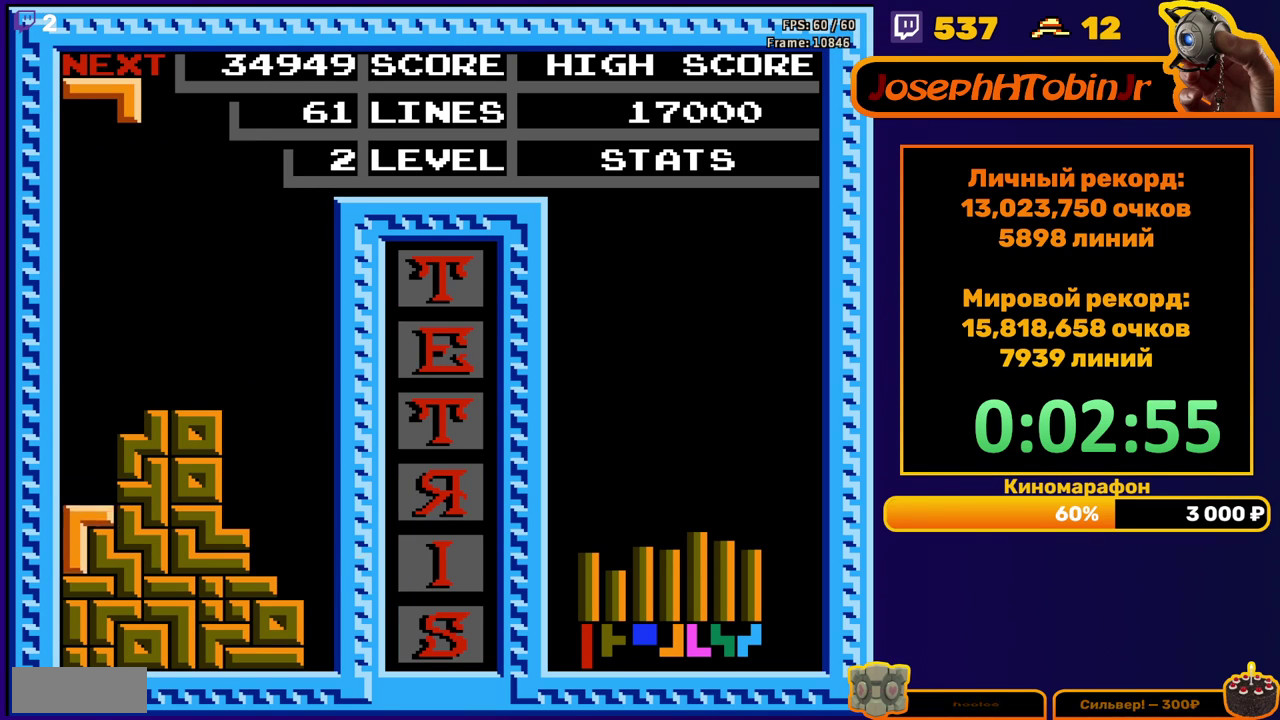
{"buttons": ["DPAD_LEFT"], "events": [[33, "DPAD_DOWN", "up"], [100, "DPAD_LEFT", "down"], [200, "A", "down"], [283, "A", "up"]]}
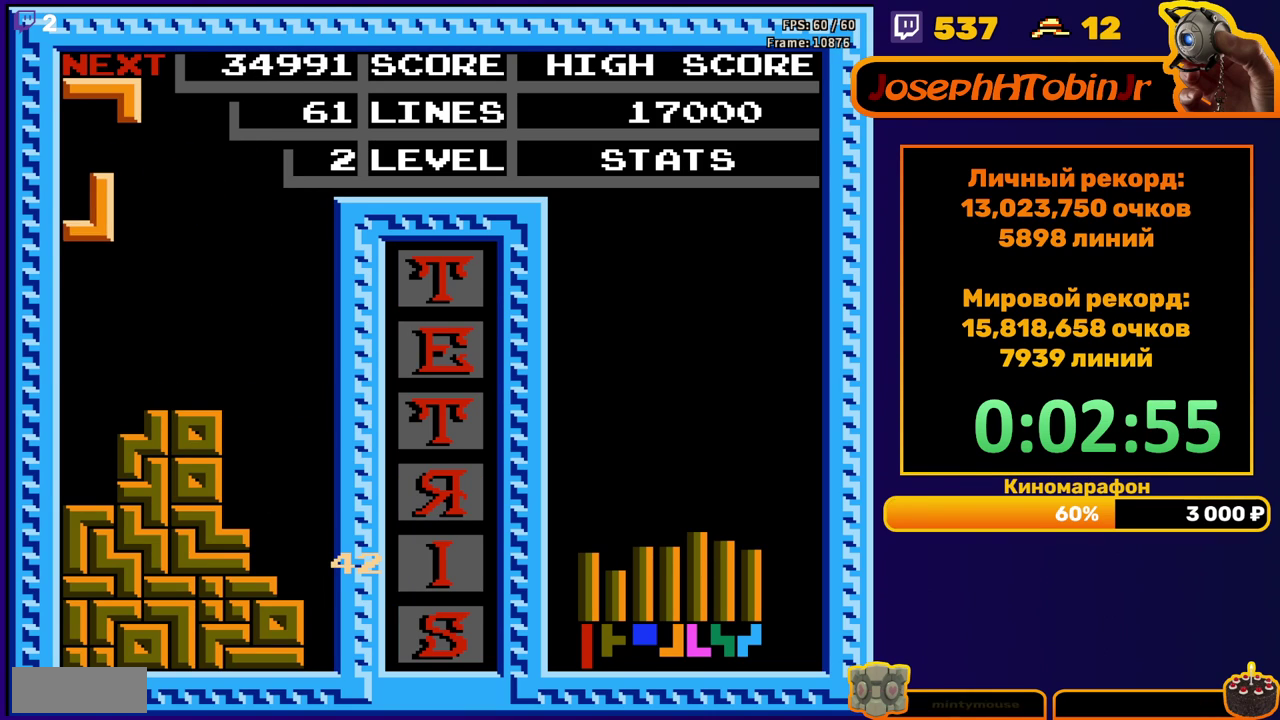
{"buttons": [], "events": [[50, "DPAD_LEFT", "up"], [67, "DPAD_DOWN", "down"], [467, "DPAD_DOWN", "up"]]}
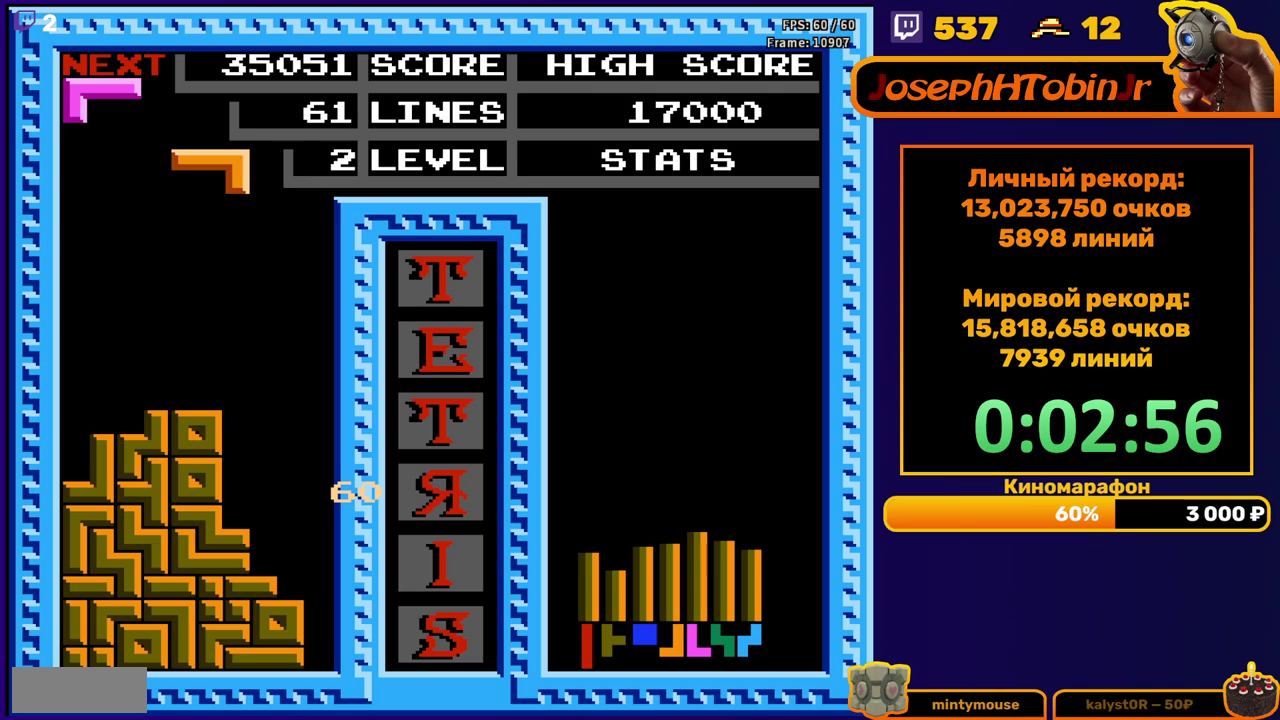
{"buttons": [], "events": [[33, "DPAD_LEFT", "down"], [117, "B", "down"], [233, "B", "up"], [483, "DPAD_LEFT", "up"]]}
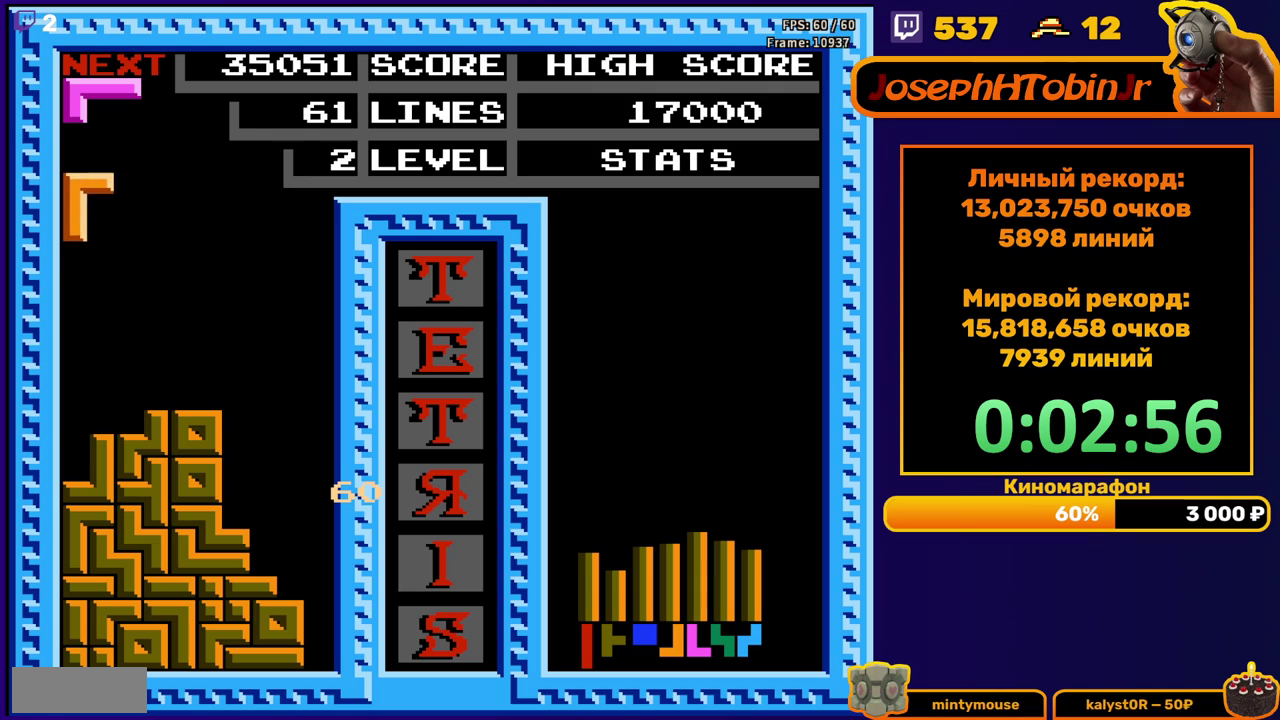
{"buttons": [], "events": [[17, "DPAD_DOWN", "down"], [433, "DPAD_DOWN", "up"]]}
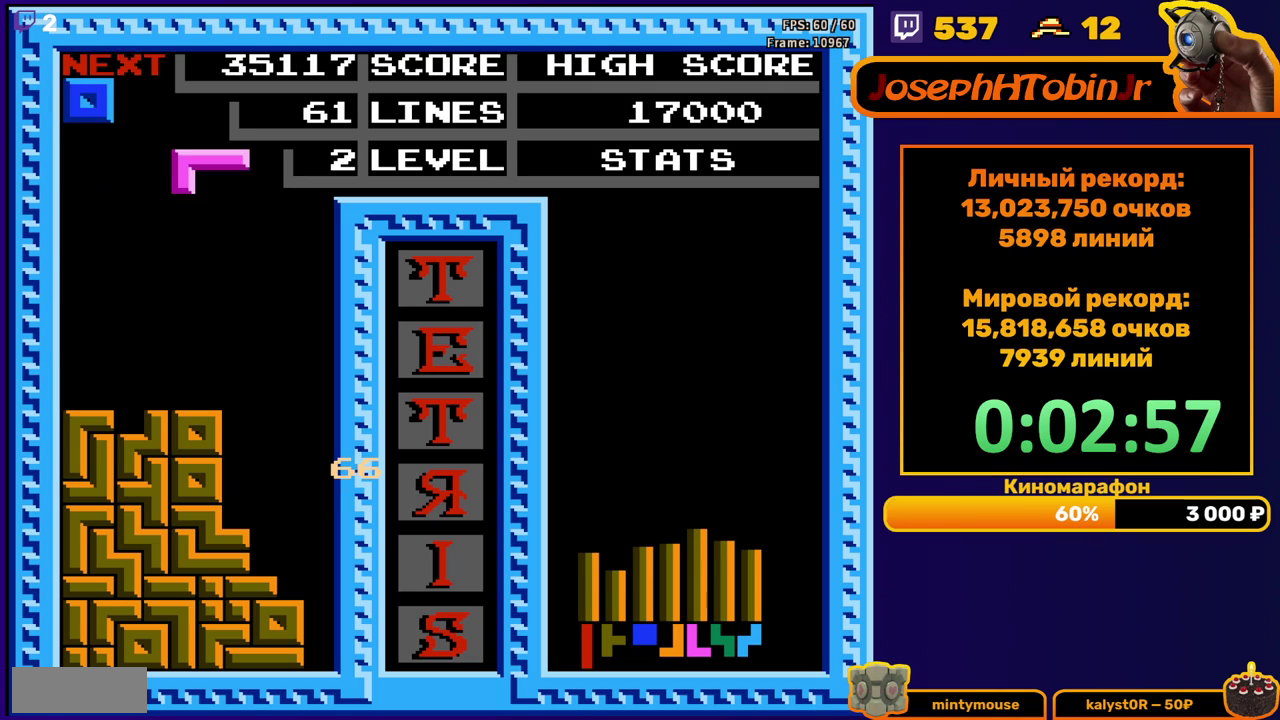
{"buttons": ["DPAD_DOWN"], "events": [[17, "A", "down"], [33, "DPAD_RIGHT", "down"], [117, "DPAD_RIGHT", "up"], [133, "A", "up"], [167, "DPAD_RIGHT", "down"], [233, "DPAD_RIGHT", "up"], [350, "DPAD_DOWN", "down"]]}
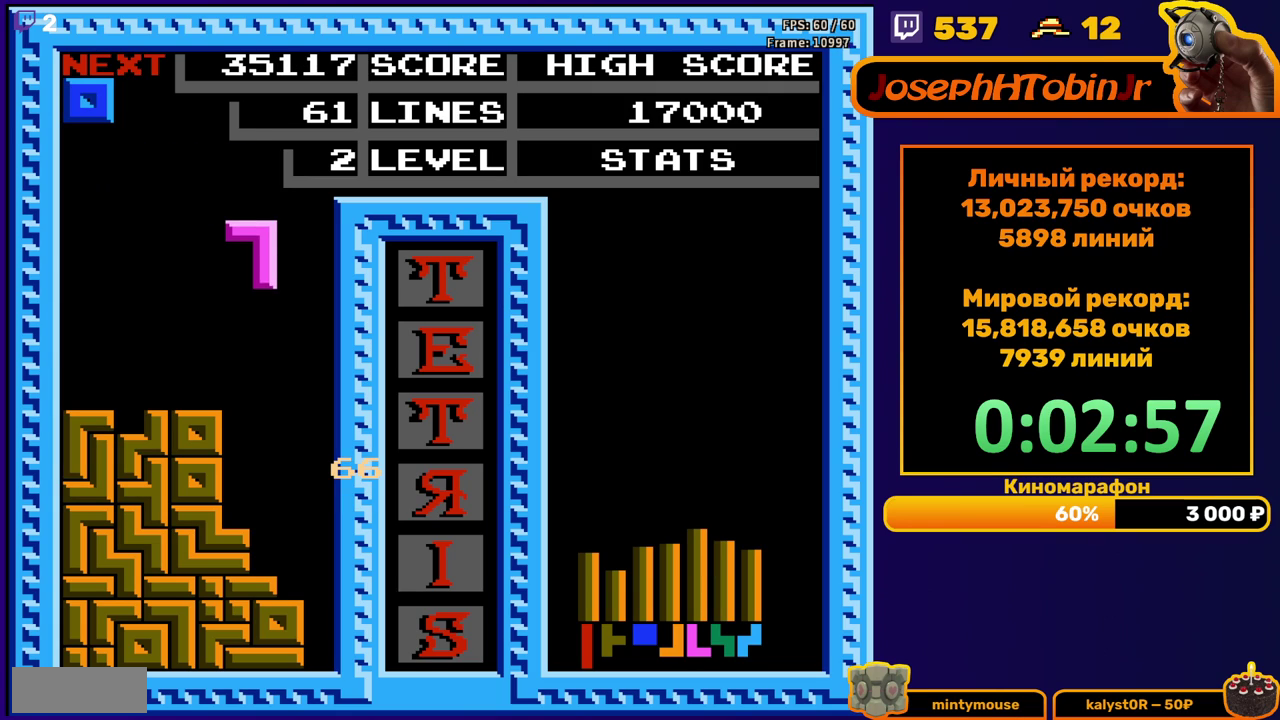
{"buttons": ["DPAD_LEFT"], "events": [[300, "DPAD_DOWN", "up"], [350, "DPAD_LEFT", "down"]]}
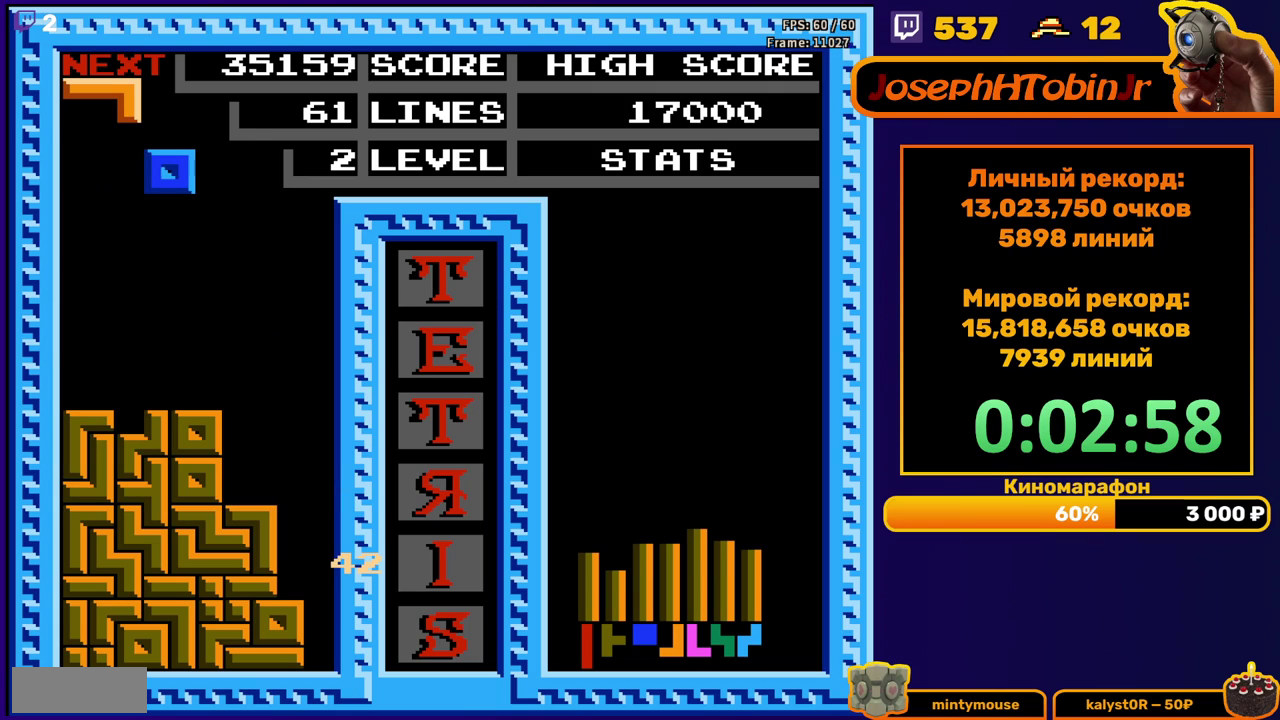
{"buttons": ["DPAD_DOWN"], "events": [[300, "DPAD_LEFT", "up"], [317, "DPAD_DOWN", "down"]]}
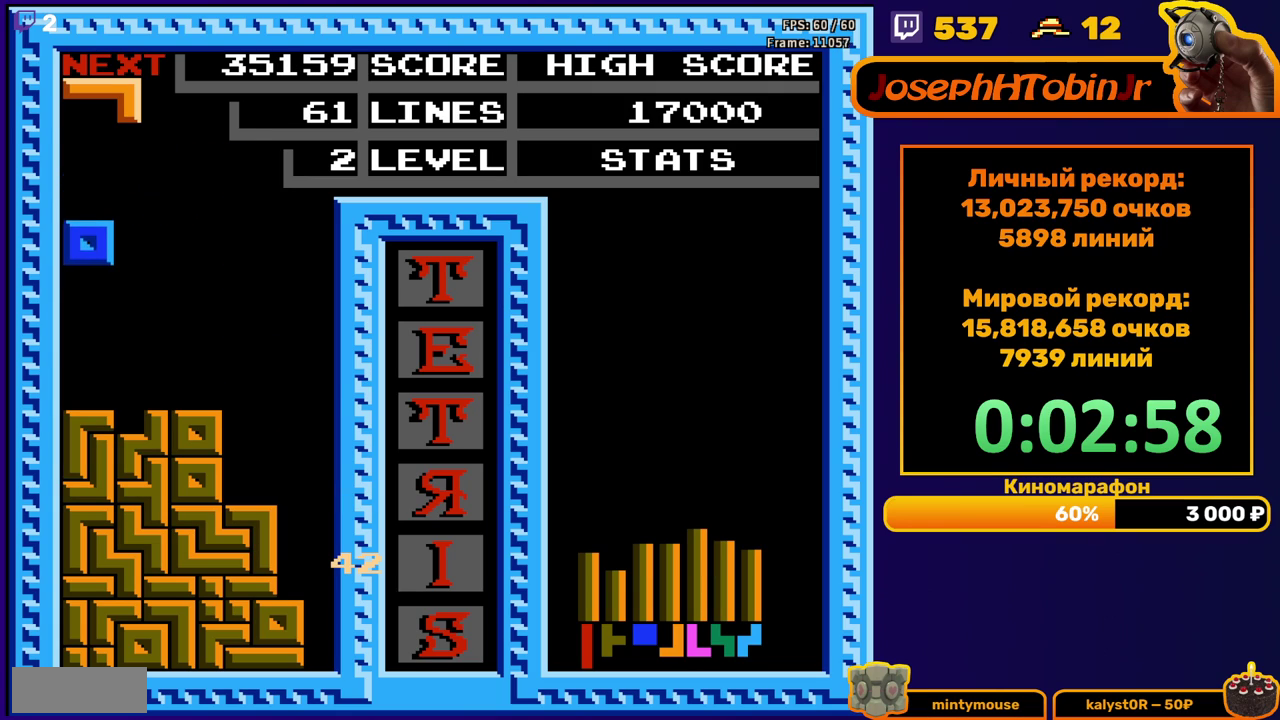
{"buttons": [], "events": [[200, "DPAD_DOWN", "up"], [300, "DPAD_RIGHT", "down"], [317, "A", "down"], [383, "DPAD_RIGHT", "up"], [400, "A", "up"], [450, "DPAD_RIGHT", "down"], [500, "DPAD_RIGHT", "up"]]}
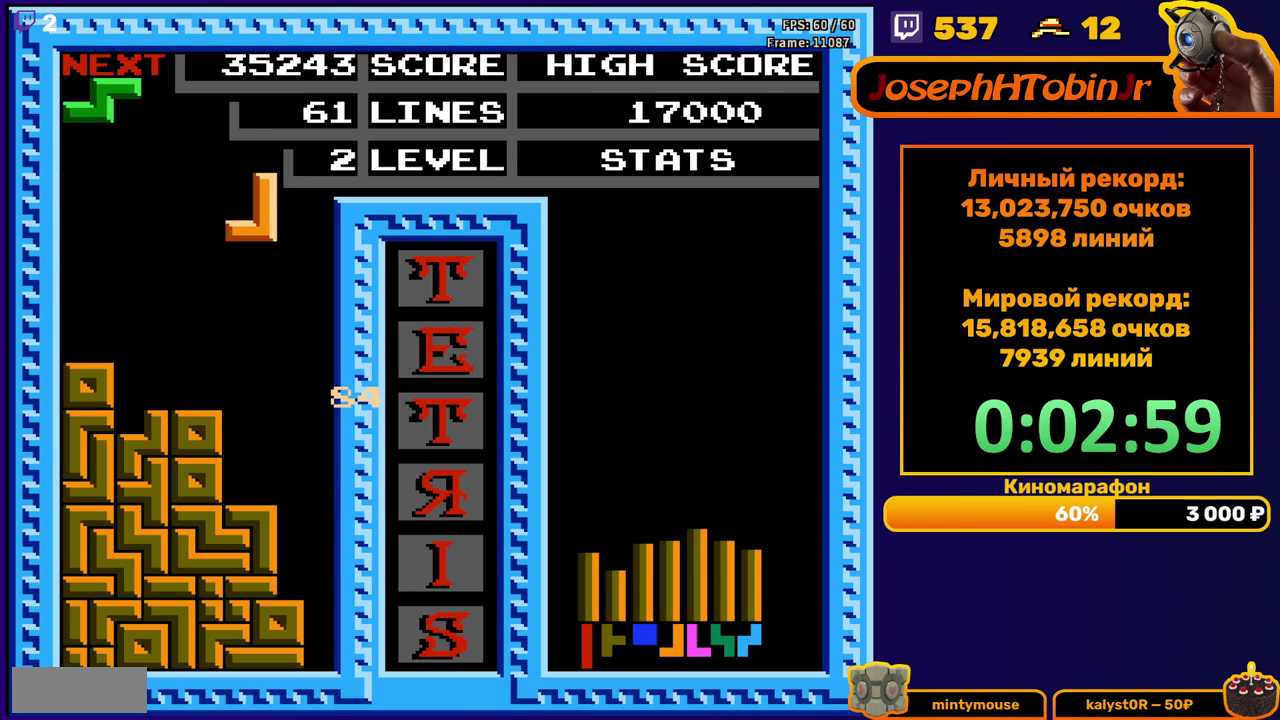
{"buttons": ["DPAD_DOWN"], "events": [[167, "DPAD_DOWN", "down"]]}
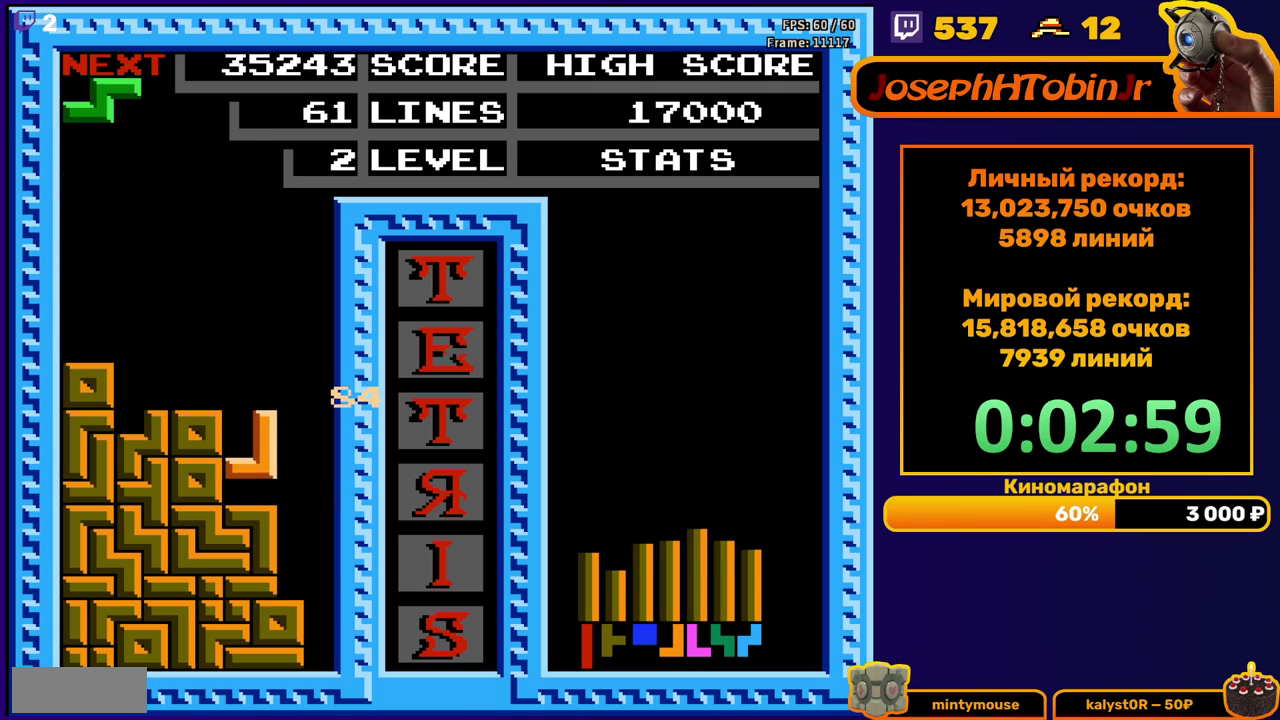
{"buttons": ["DPAD_RIGHT"], "events": [[83, "DPAD_DOWN", "up"], [150, "DPAD_RIGHT", "down"], [200, "A", "down"], [283, "A", "up"]]}
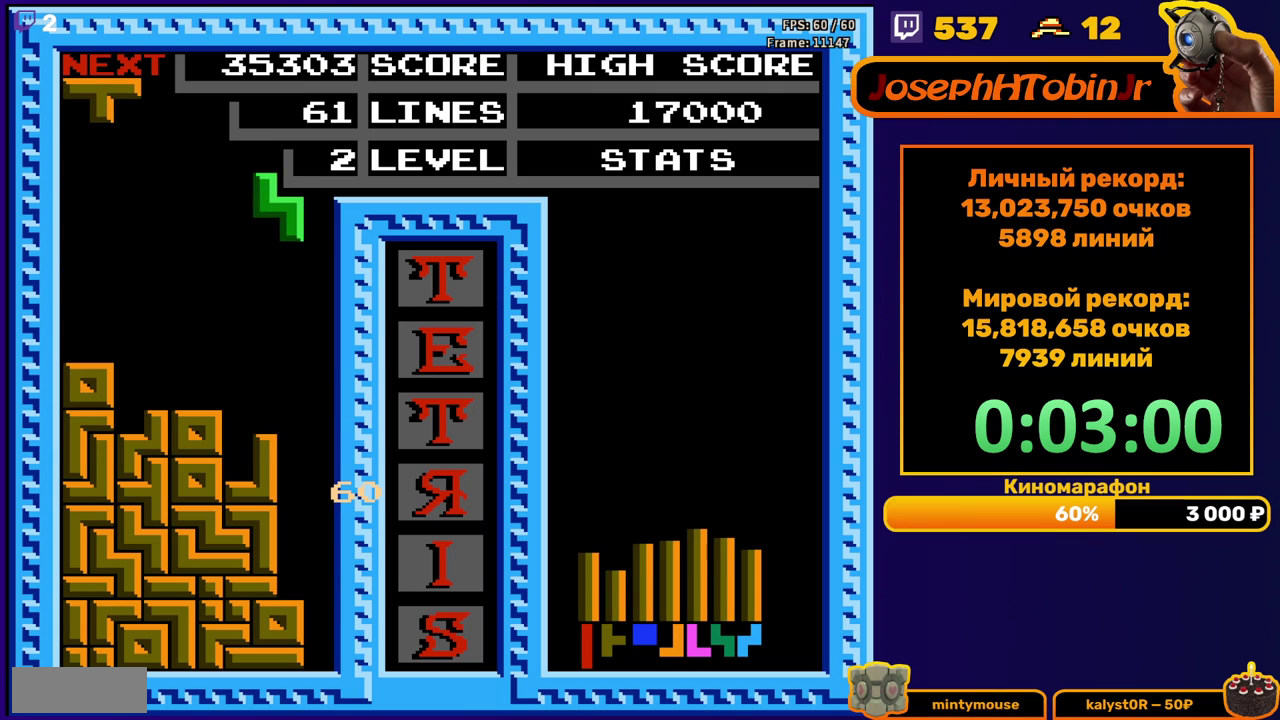
{"buttons": ["DPAD_DOWN"], "events": [[83, "DPAD_RIGHT", "up"], [117, "DPAD_DOWN", "down"]]}
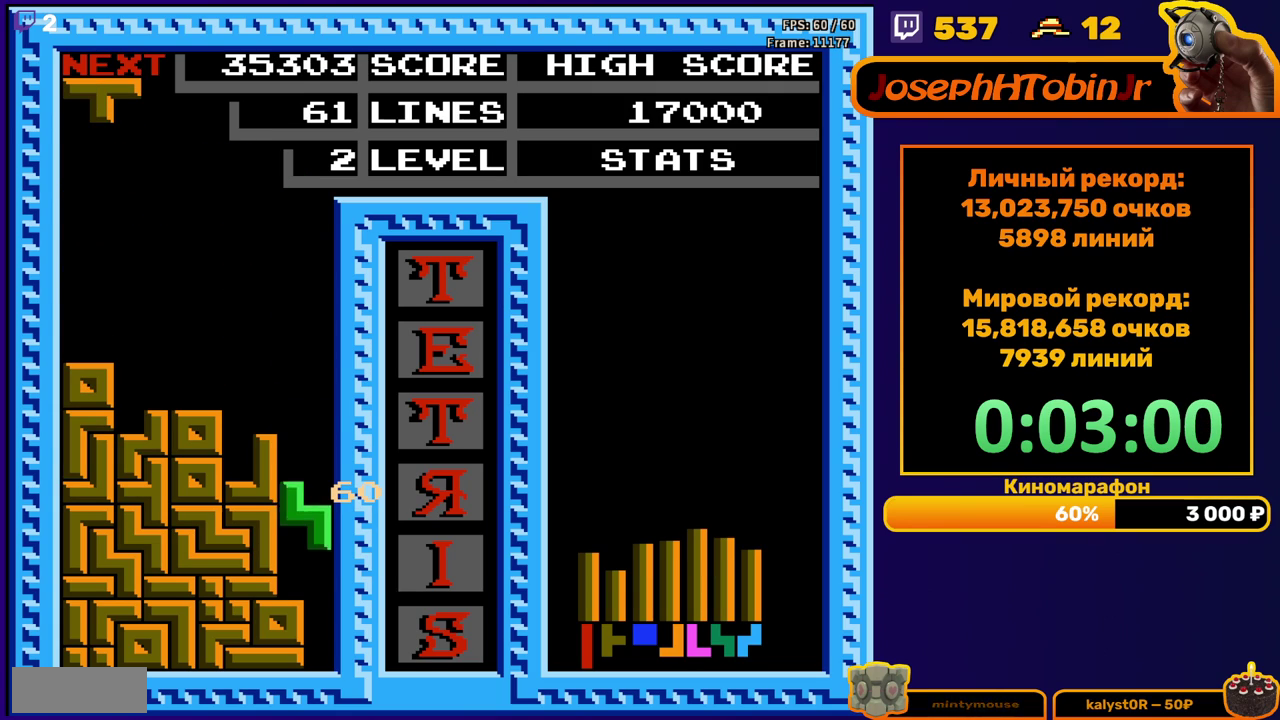
{"buttons": [], "events": [[200, "DPAD_DOWN", "up"]]}
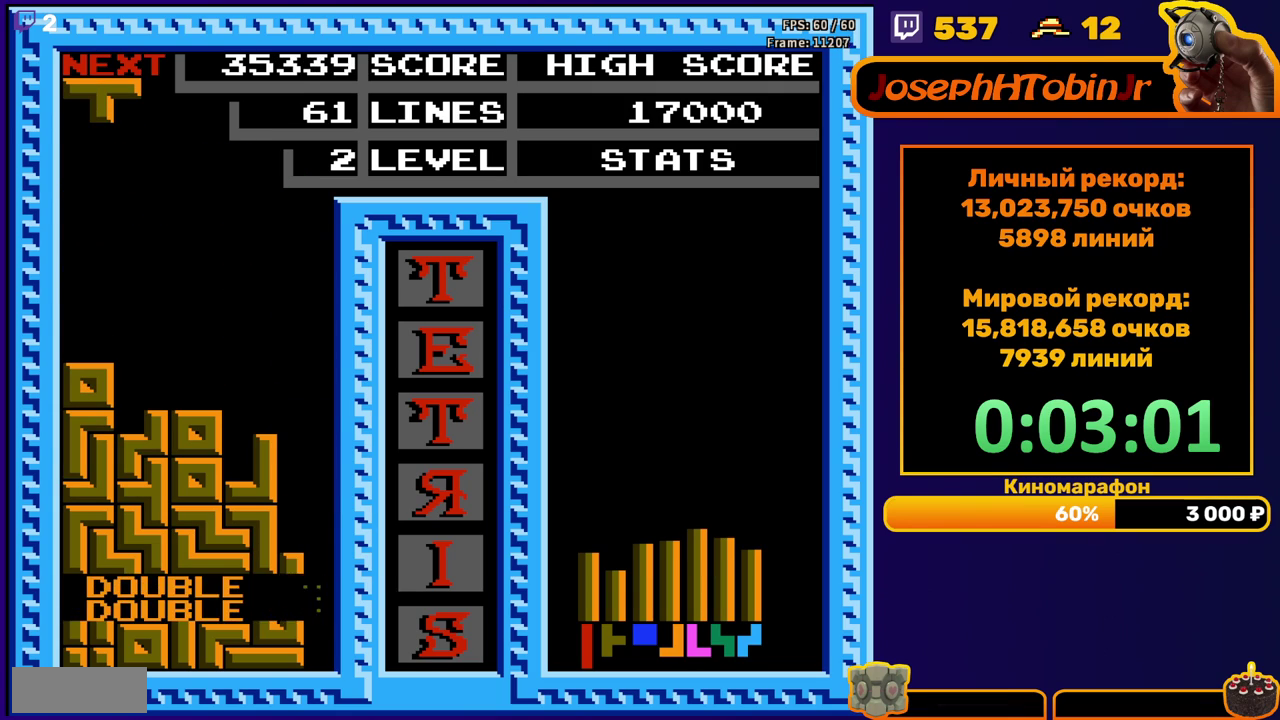
{"buttons": ["DPAD_RIGHT"], "events": [[67, "DPAD_RIGHT", "down"], [217, "B", "down"], [300, "B", "up"]]}
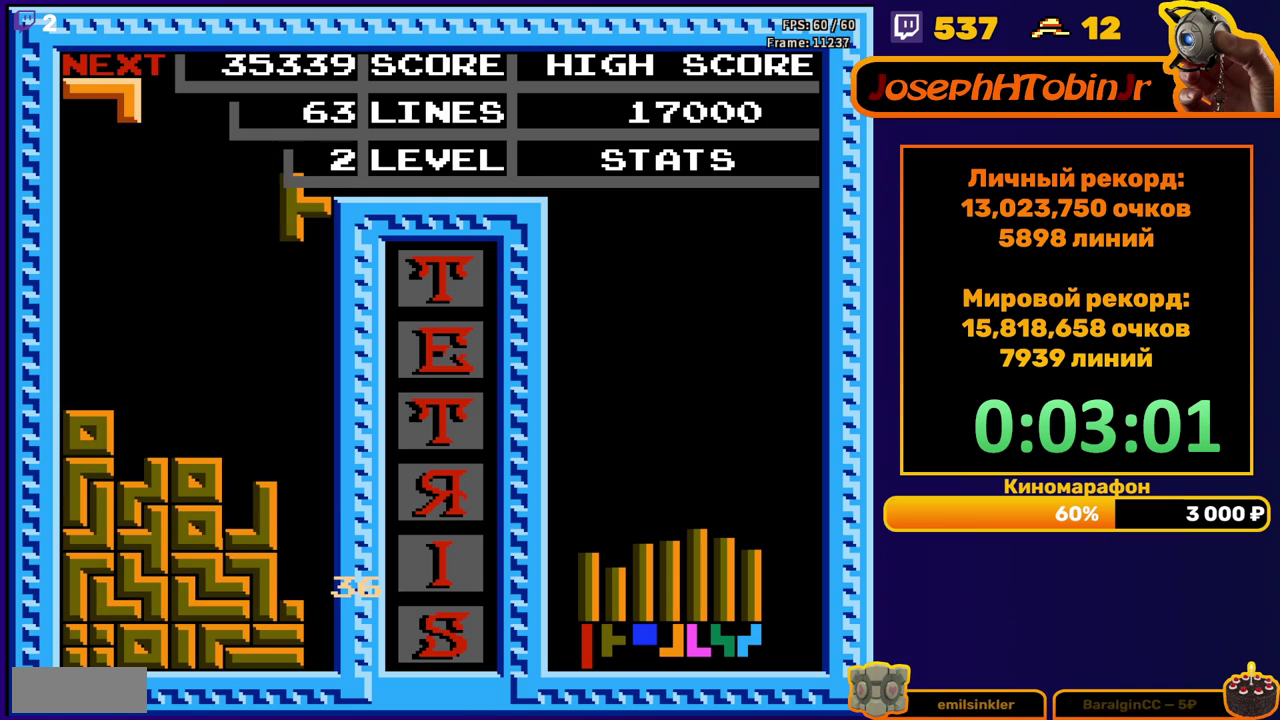
{"buttons": ["DPAD_DOWN"], "events": [[33, "DPAD_RIGHT", "up"], [67, "DPAD_DOWN", "down"]]}
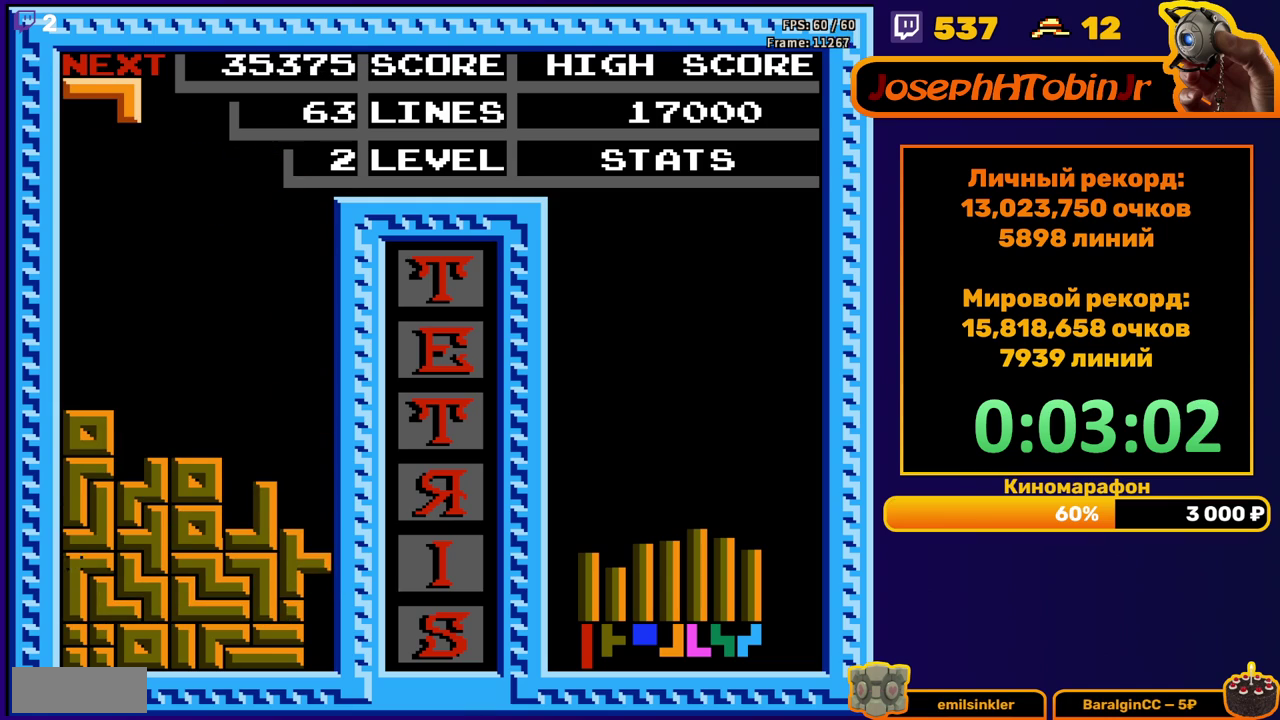
{"buttons": [], "events": [[133, "DPAD_DOWN", "up"]]}
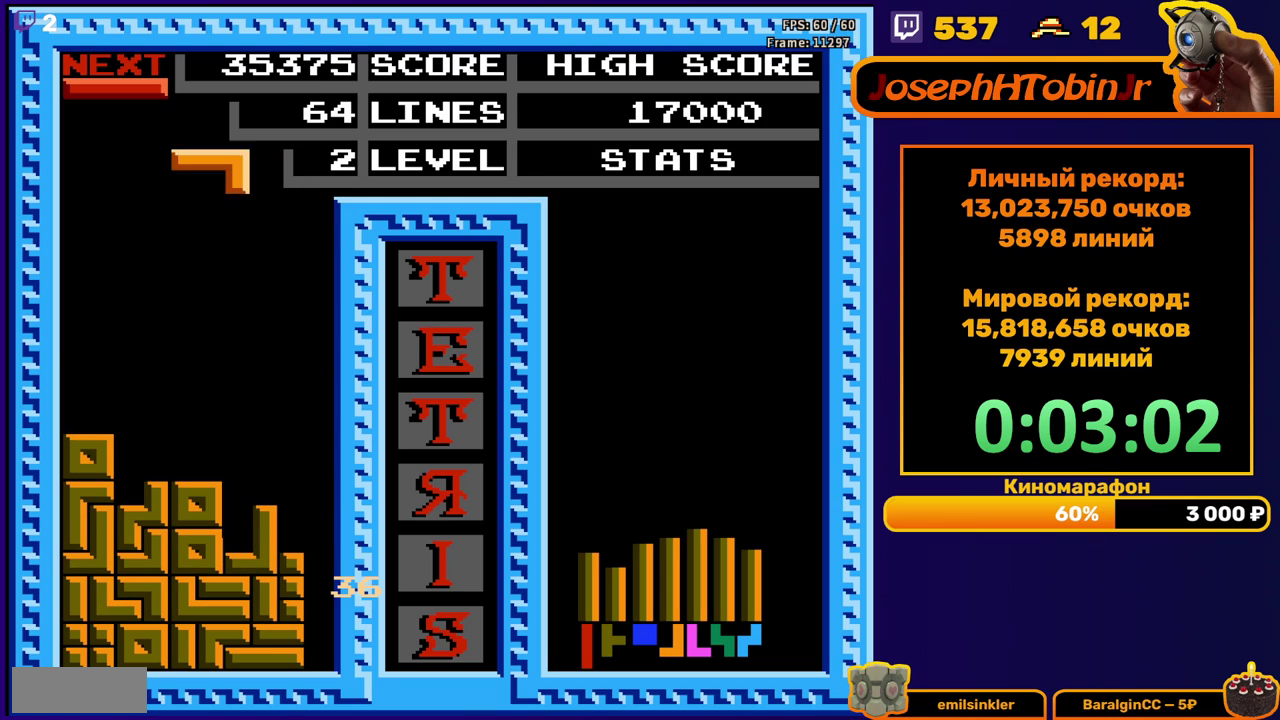
{"buttons": ["DPAD_DOWN"], "events": [[33, "DPAD_RIGHT", "down"], [50, "B", "down"], [117, "DPAD_RIGHT", "up"], [133, "B", "up"], [183, "DPAD_RIGHT", "down"], [250, "DPAD_RIGHT", "up"], [367, "DPAD_DOWN", "down"]]}
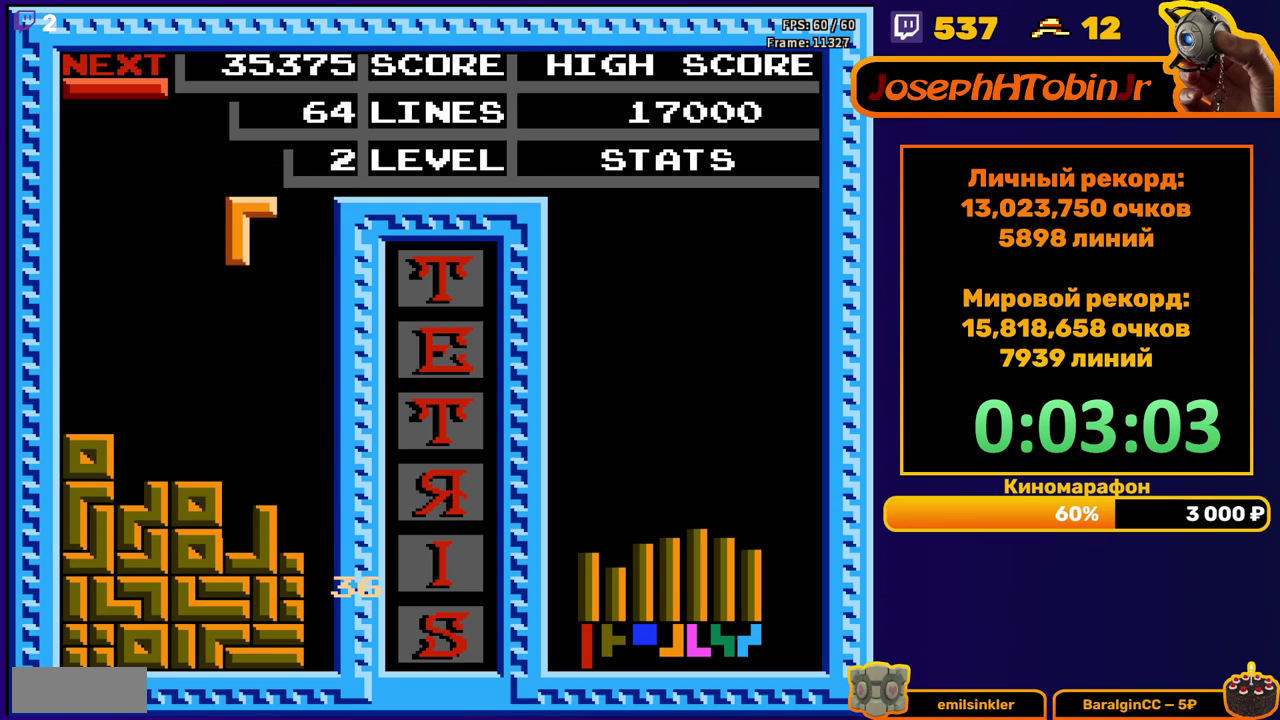
{"buttons": ["A", "DPAD_RIGHT"], "events": [[300, "DPAD_DOWN", "up"], [367, "DPAD_RIGHT", "down"], [400, "A", "down"]]}
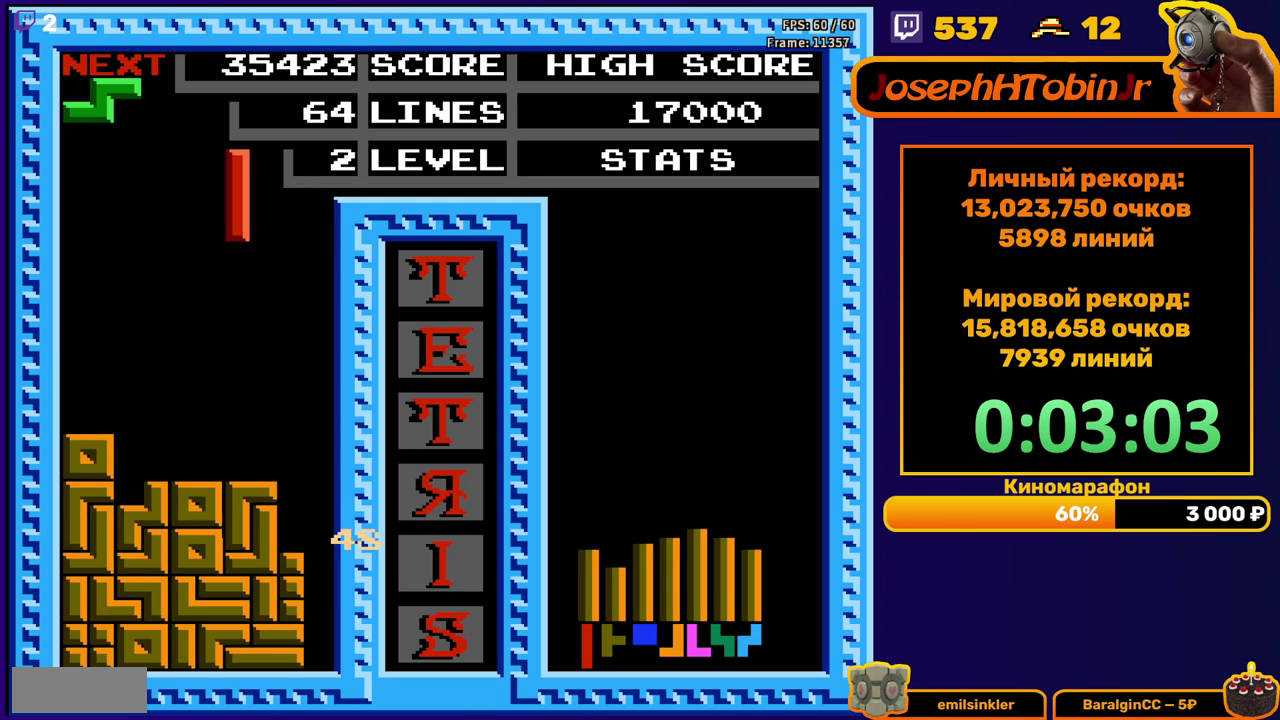
{"buttons": ["DPAD_DOWN"], "events": [[17, "A", "up"], [283, "DPAD_RIGHT", "up"], [317, "DPAD_DOWN", "down"]]}